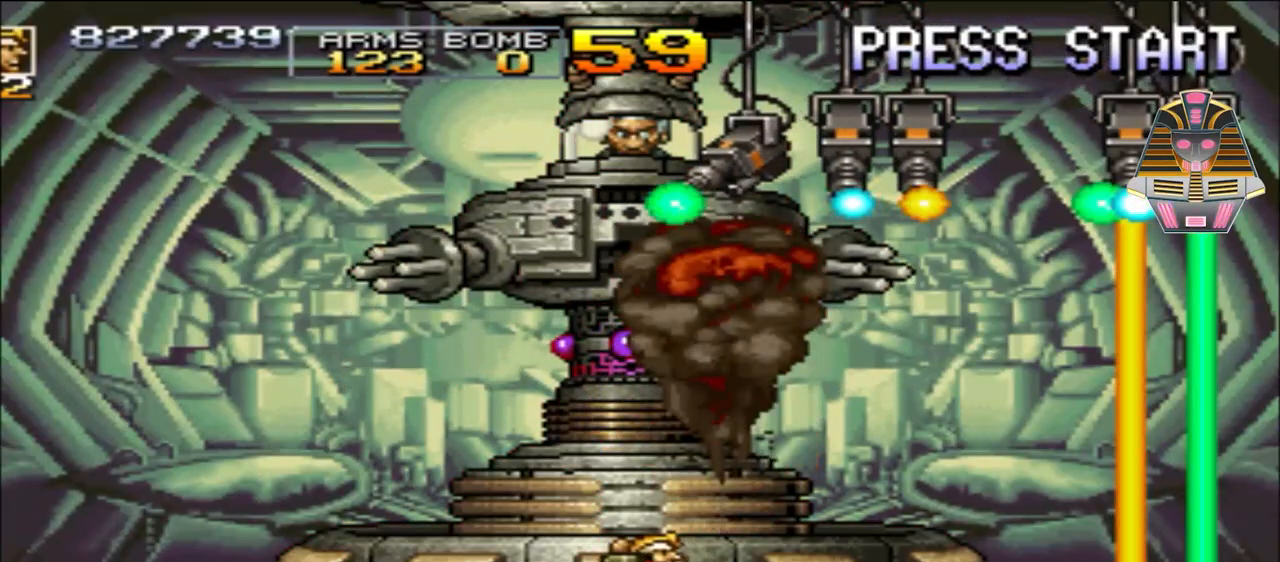
Gameplay with a controller (Xbox layout); each line is a JSON object with the inputs held at the frame after it. "events" lists button and stick changes between this image and that frame as [ms after this image, input, new state], when the widget could be followed in between. Not read: left_stick right_stick.
{"buttons": ["Y", "DPAD_UP", "DPAD_LEFT"], "events": [[17, "Y", "down"], [117, "Y", "up"], [250, "Y", "down"], [317, "Y", "up"], [450, "DPAD_LEFT", "down"], [450, "Y", "down"]]}
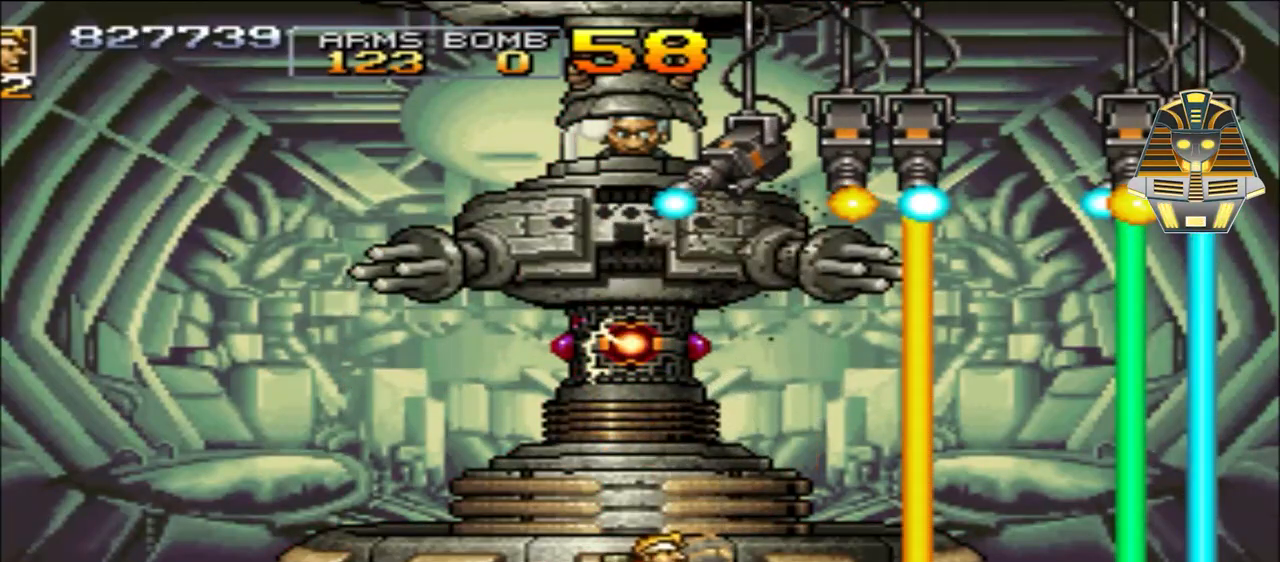
{"buttons": ["DPAD_UP", "DPAD_LEFT"], "events": [[67, "Y", "up"]]}
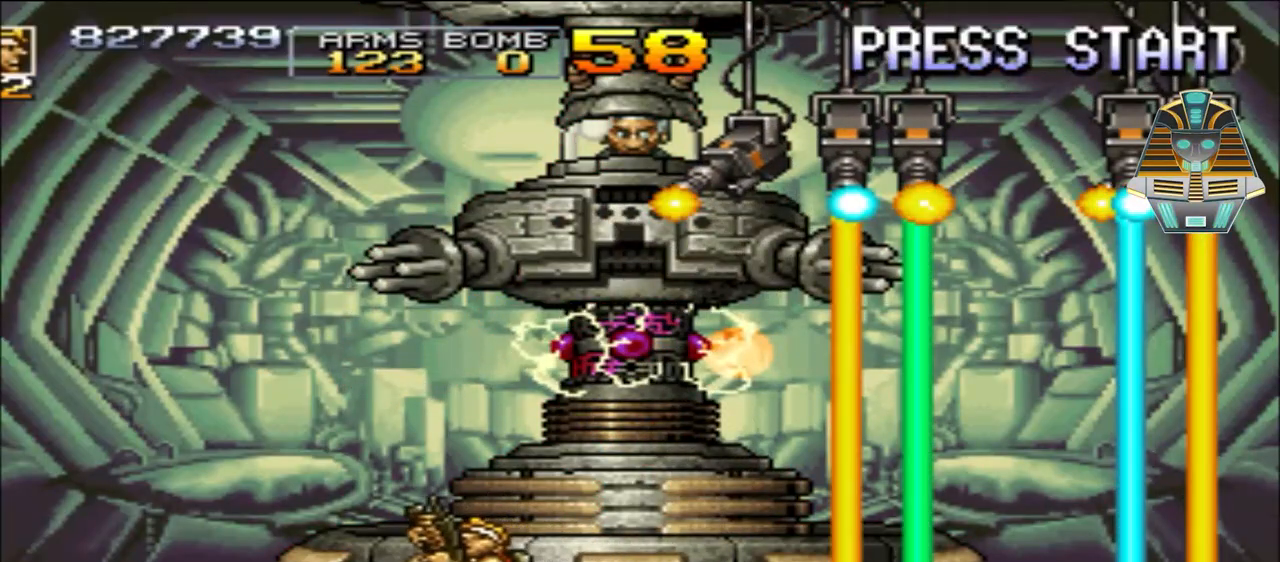
{"buttons": ["DPAD_UP", "DPAD_LEFT"], "events": []}
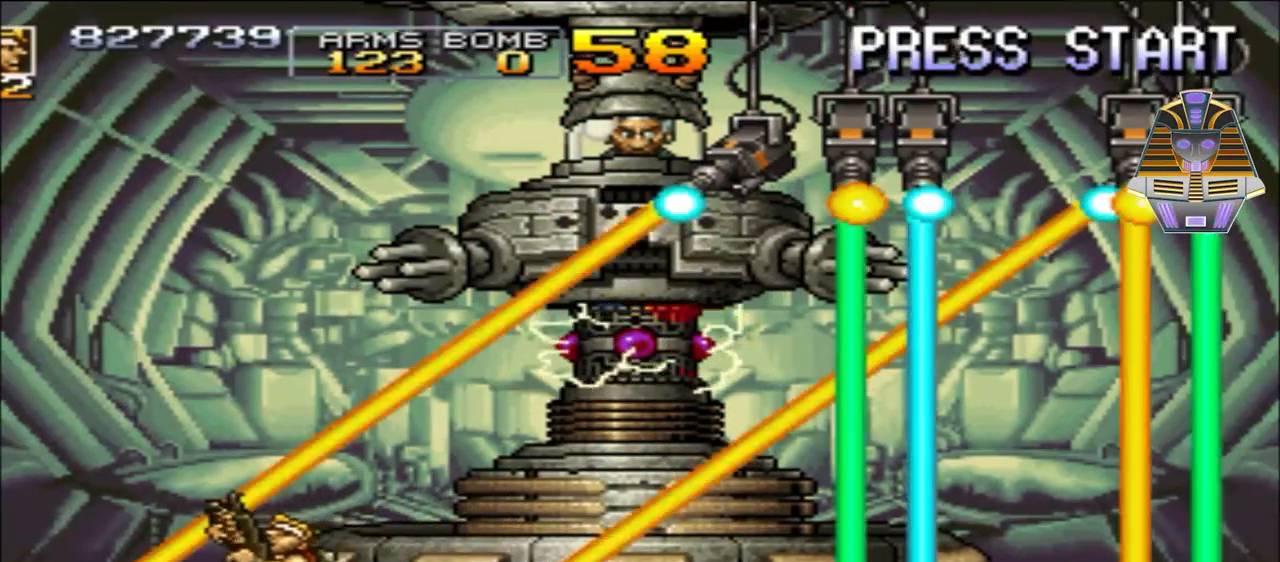
{"buttons": ["DPAD_UP", "DPAD_LEFT"], "events": []}
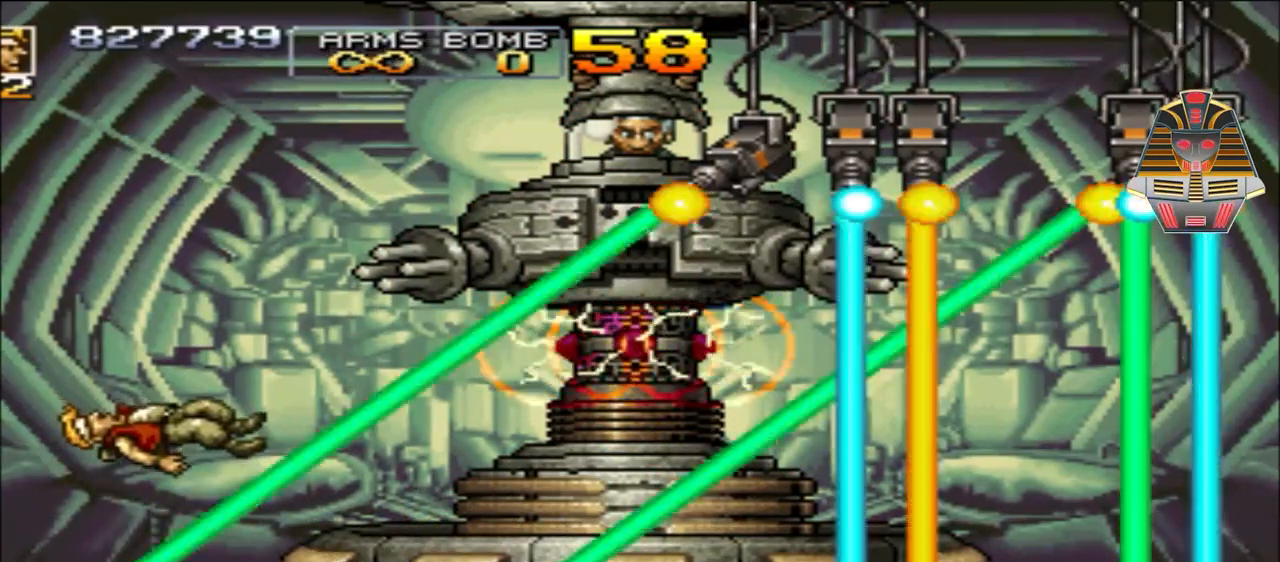
{"buttons": [], "events": [[67, "DPAD_LEFT", "up"], [150, "A", "down"], [367, "A", "up"], [400, "DPAD_UP", "up"]]}
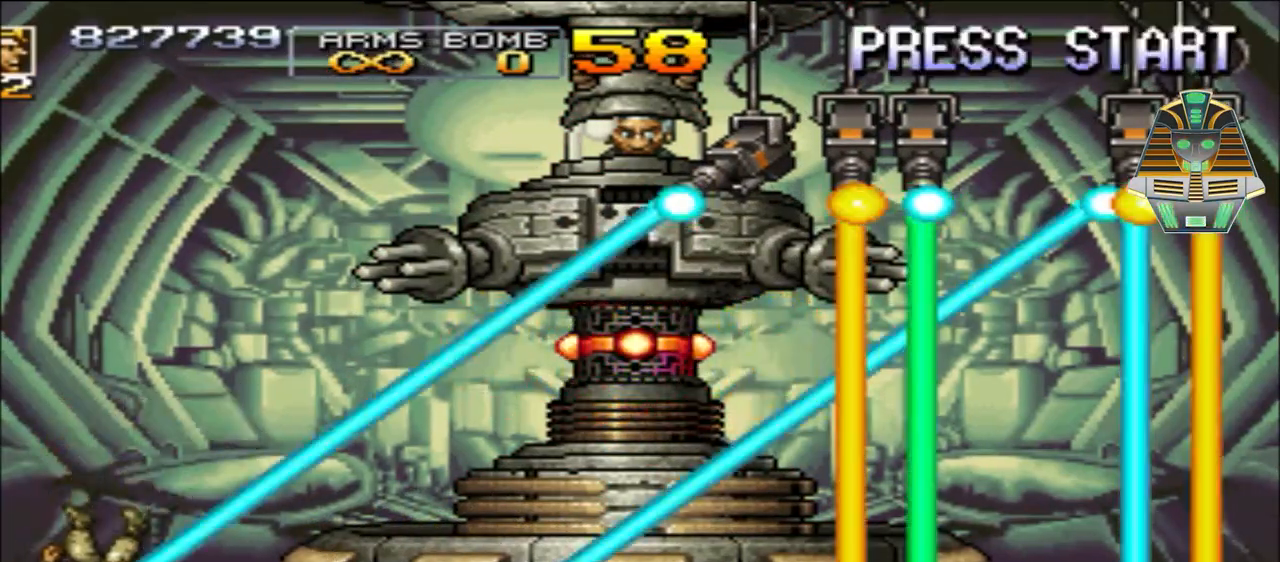
{"buttons": [], "events": []}
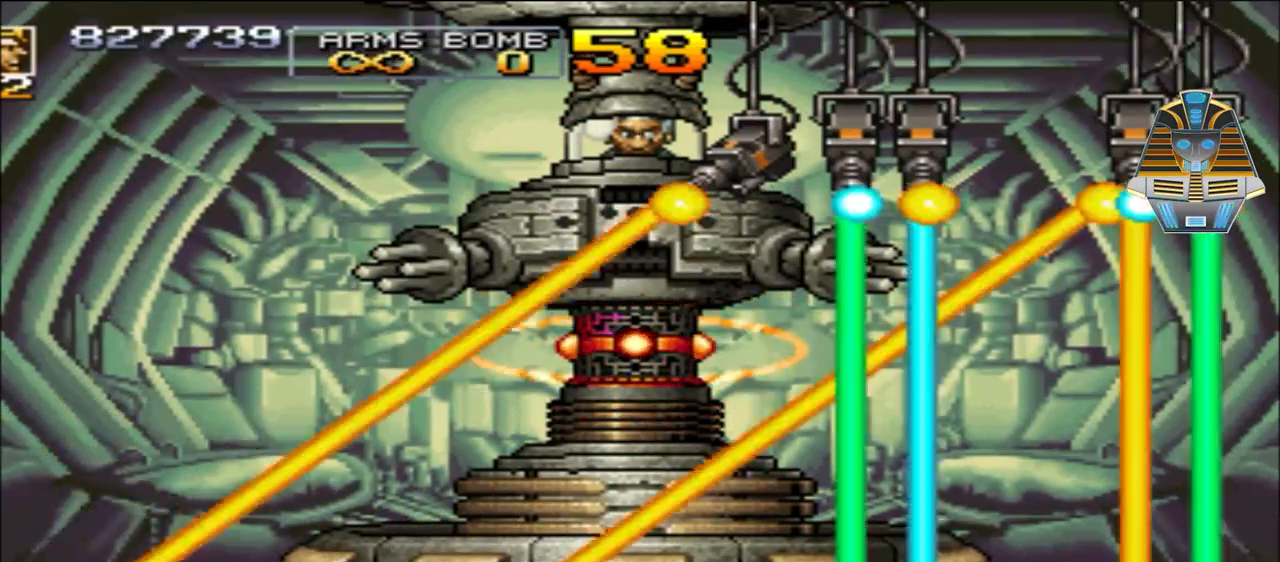
{"buttons": [], "events": []}
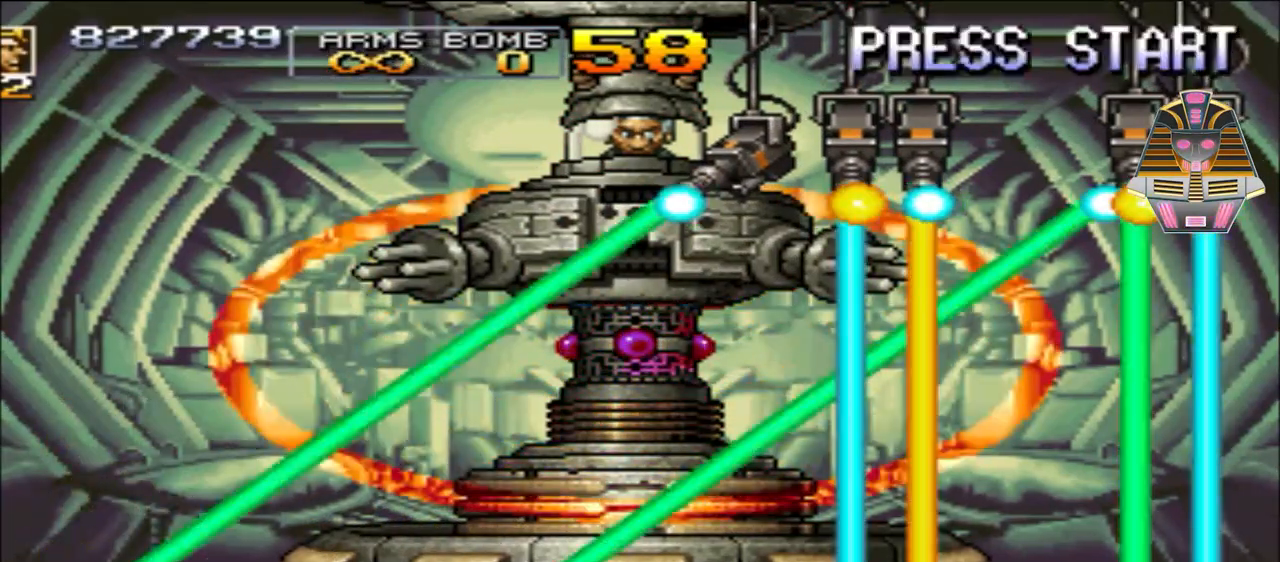
{"buttons": ["DPAD_RIGHT"], "events": [[150, "DPAD_RIGHT", "down"]]}
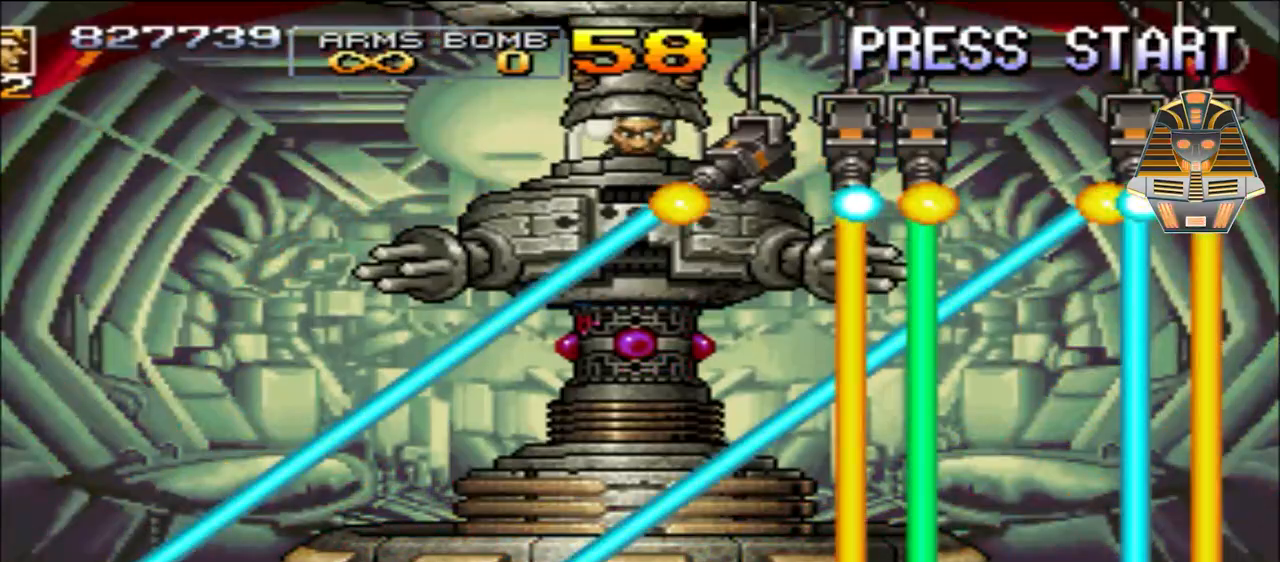
{"buttons": [], "events": [[67, "DPAD_RIGHT", "up"]]}
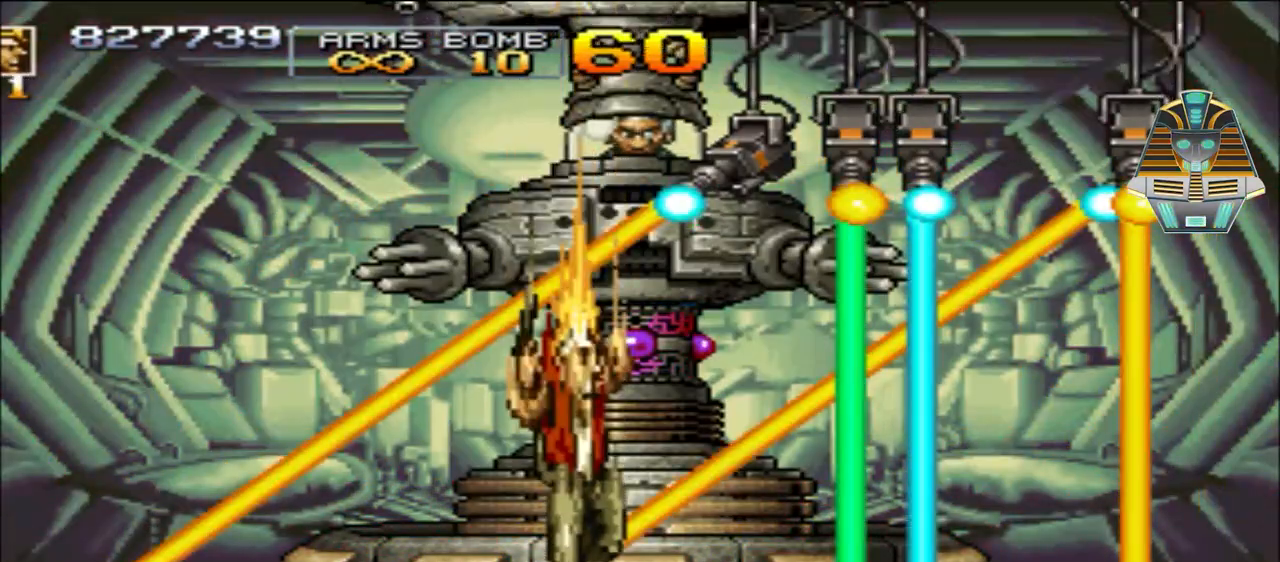
{"buttons": [], "events": [[350, "DPAD_RIGHT", "down"], [500, "DPAD_RIGHT", "up"]]}
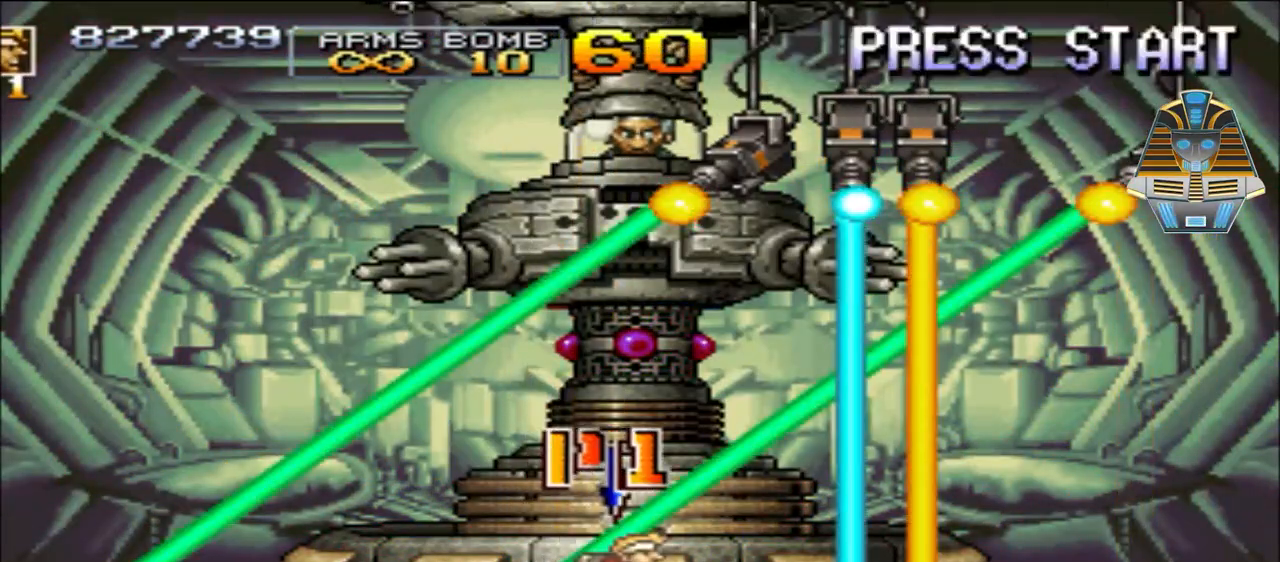
{"buttons": ["X", "DPAD_UP"], "events": [[200, "DPAD_UP", "down"], [317, "X", "down"], [400, "X", "up"], [500, "X", "down"]]}
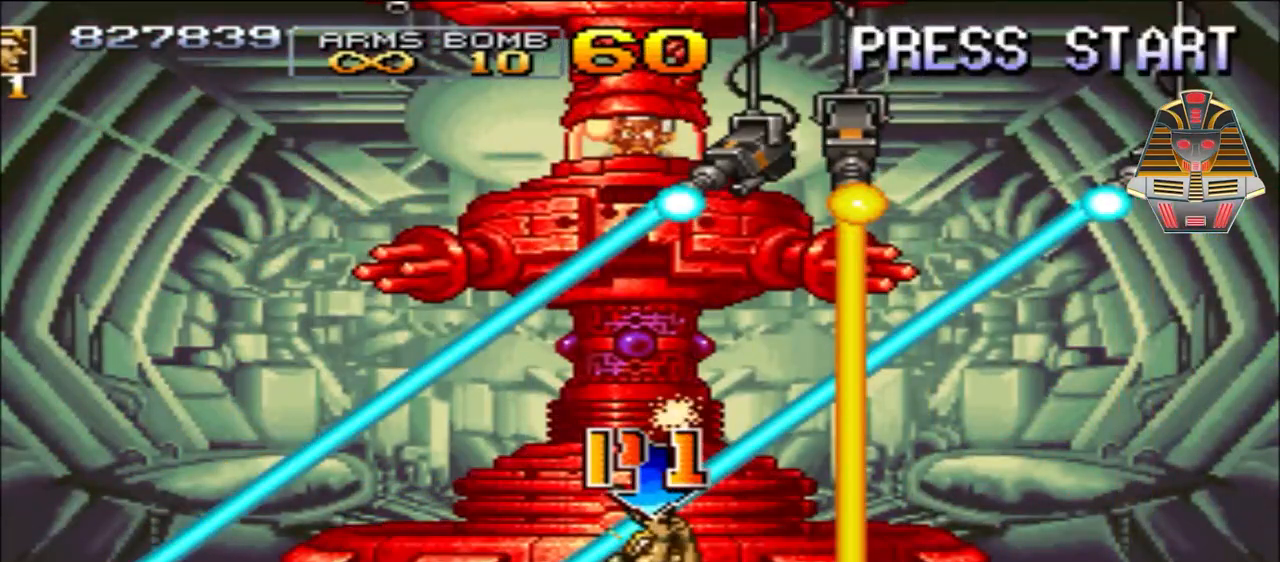
{"buttons": ["DPAD_UP"], "events": [[100, "X", "up"], [200, "X", "down"], [317, "X", "up"], [400, "Y", "down"], [500, "Y", "up"]]}
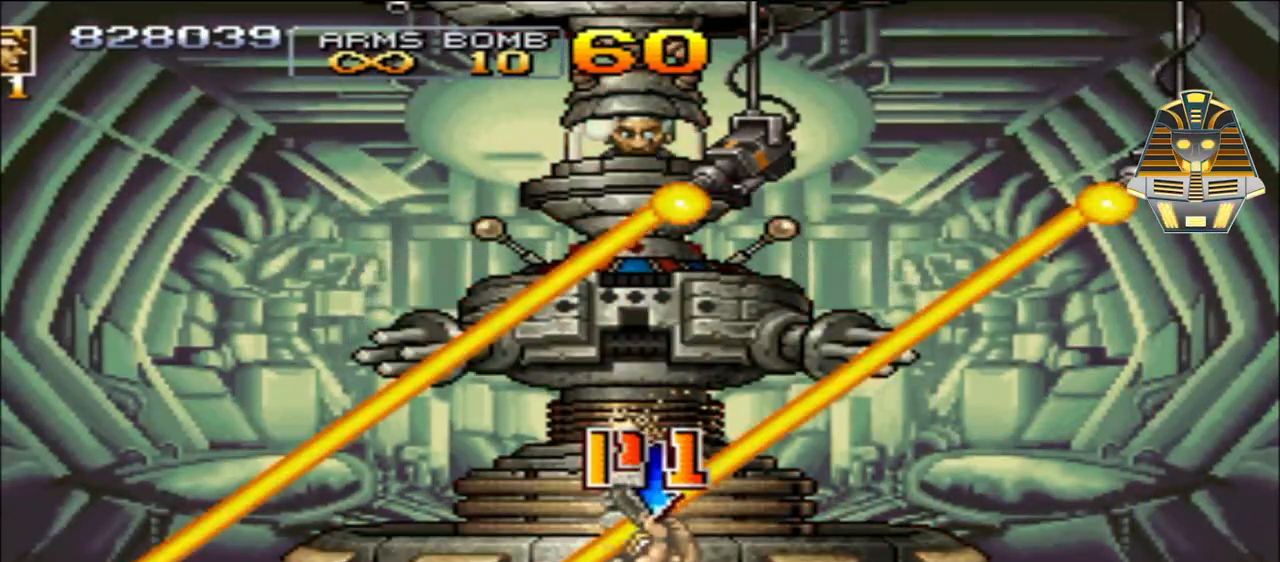
{"buttons": ["DPAD_UP", "DPAD_LEFT"], "events": [[117, "Y", "down"], [250, "DPAD_LEFT", "down"], [250, "Y", "up"], [367, "Y", "down"], [450, "Y", "up"]]}
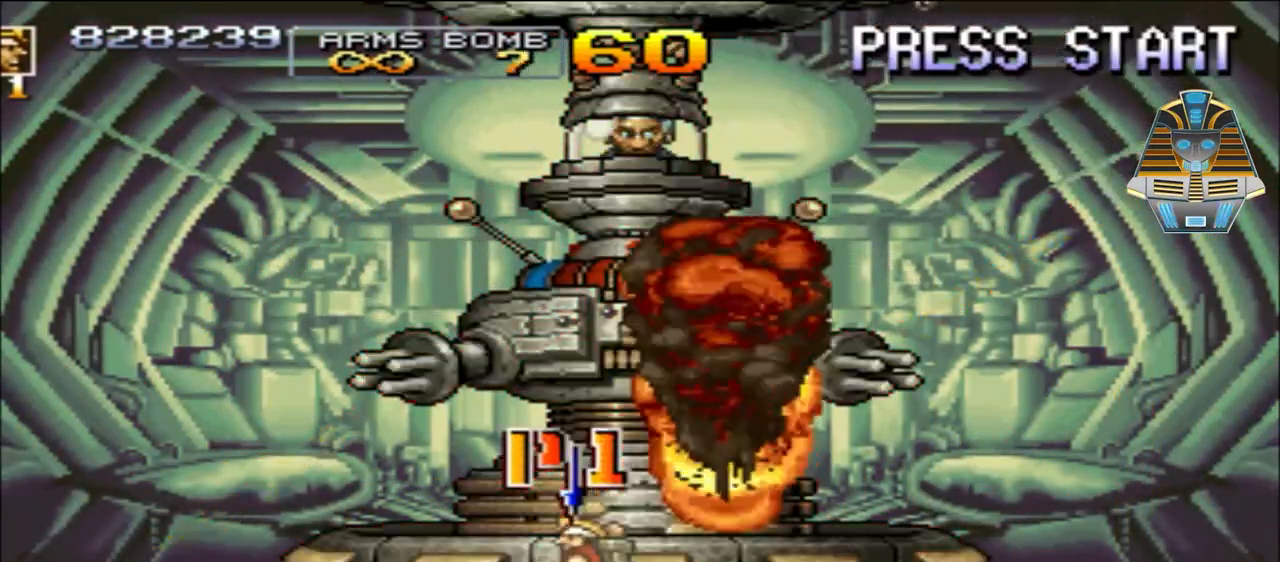
{"buttons": ["DPAD_UP"], "events": [[50, "Y", "down"], [150, "DPAD_LEFT", "up"], [150, "Y", "up"], [267, "DPAD_UP", "up"], [267, "Y", "down"], [300, "DPAD_RIGHT", "down"], [300, "DPAD_UP", "down"], [350, "Y", "up"], [450, "DPAD_RIGHT", "up"]]}
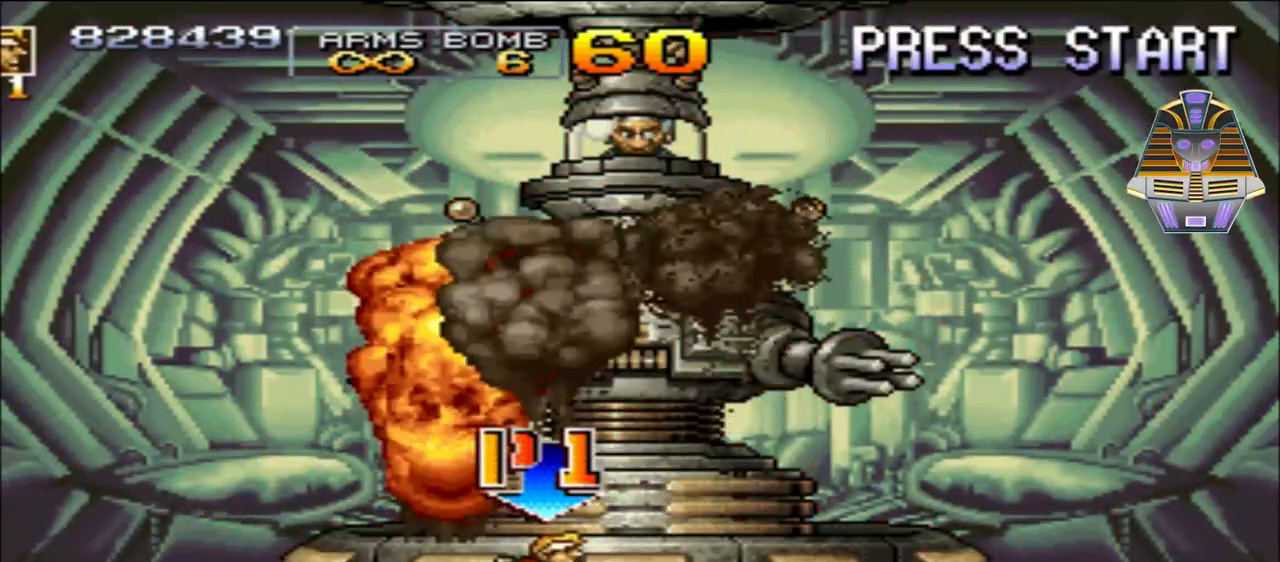
{"buttons": ["Y"], "events": [[17, "Y", "down"], [100, "Y", "up"], [200, "Y", "down"], [317, "Y", "up"], [350, "DPAD_UP", "up"], [400, "Y", "down"]]}
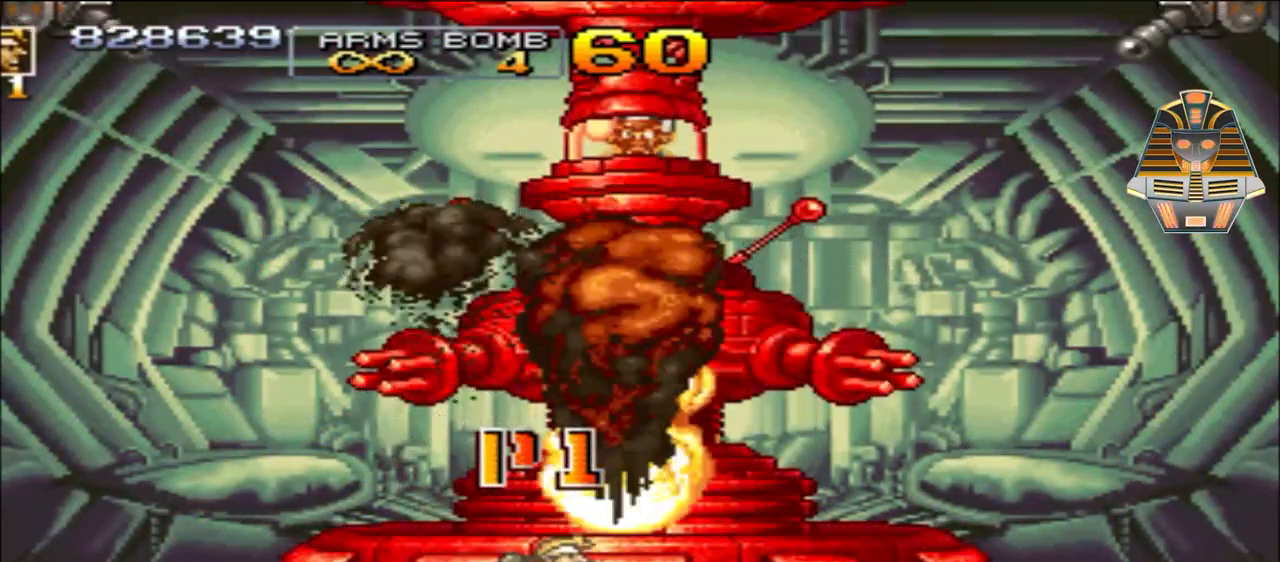
{"buttons": [], "events": [[50, "Y", "up"], [117, "Y", "down"], [200, "Y", "up"], [317, "Y", "down"], [400, "Y", "up"]]}
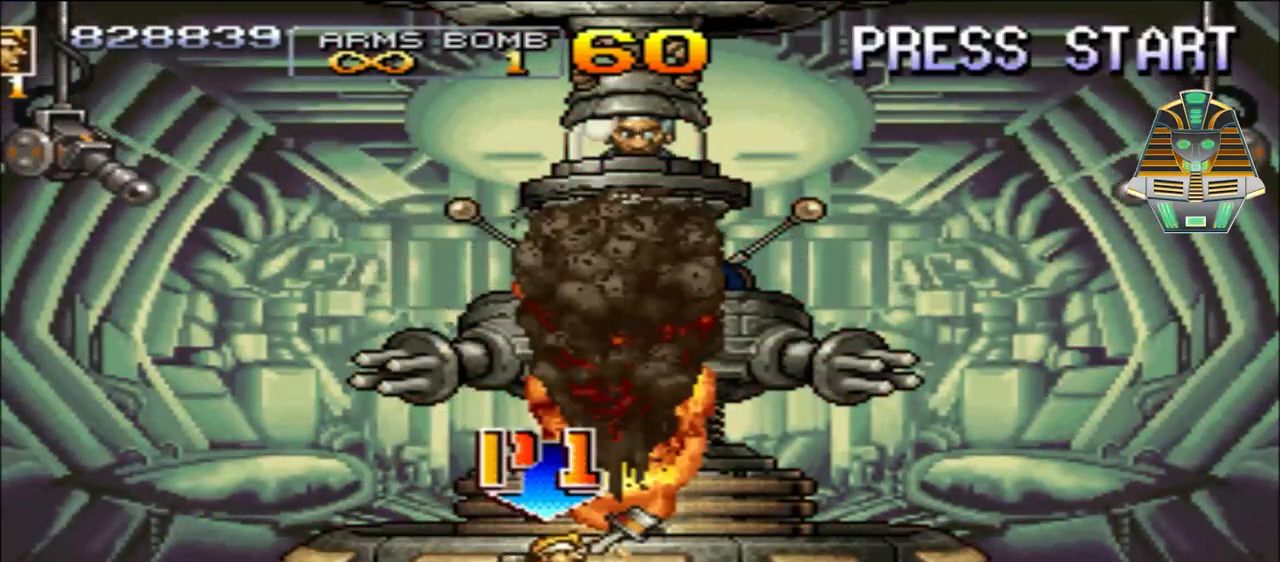
{"buttons": ["Y", "DPAD_RIGHT"], "events": [[17, "Y", "down"], [150, "Y", "up"], [250, "Y", "down"], [350, "Y", "up"], [450, "Y", "down"], [500, "DPAD_RIGHT", "down"]]}
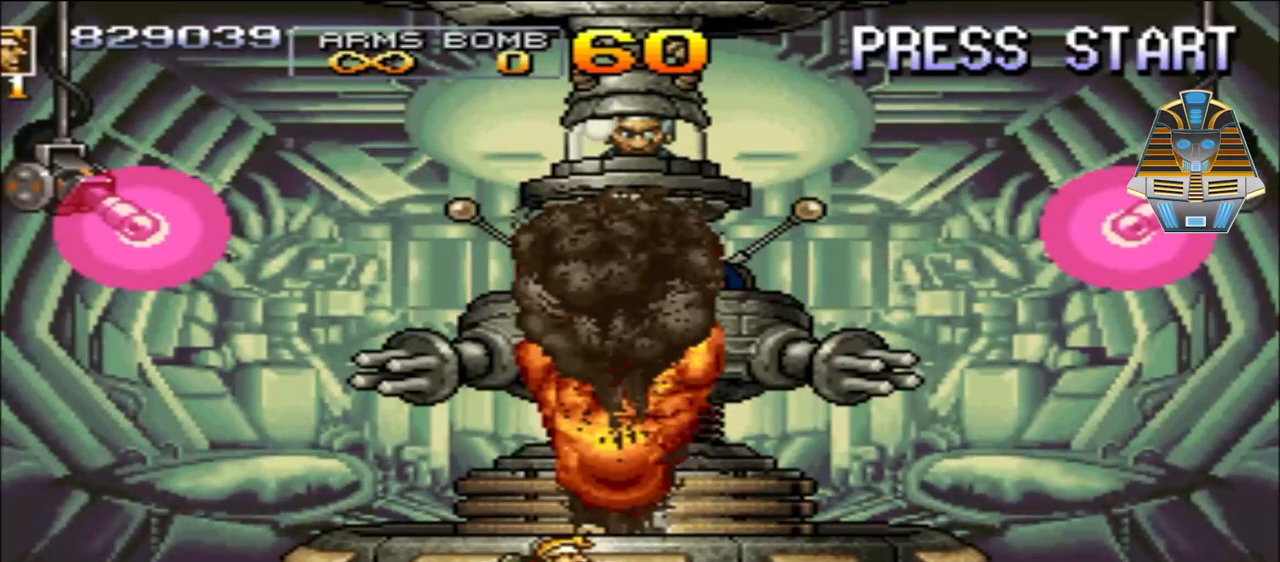
{"buttons": ["DPAD_RIGHT"], "events": [[67, "Y", "up"], [150, "Y", "down"], [317, "Y", "up"]]}
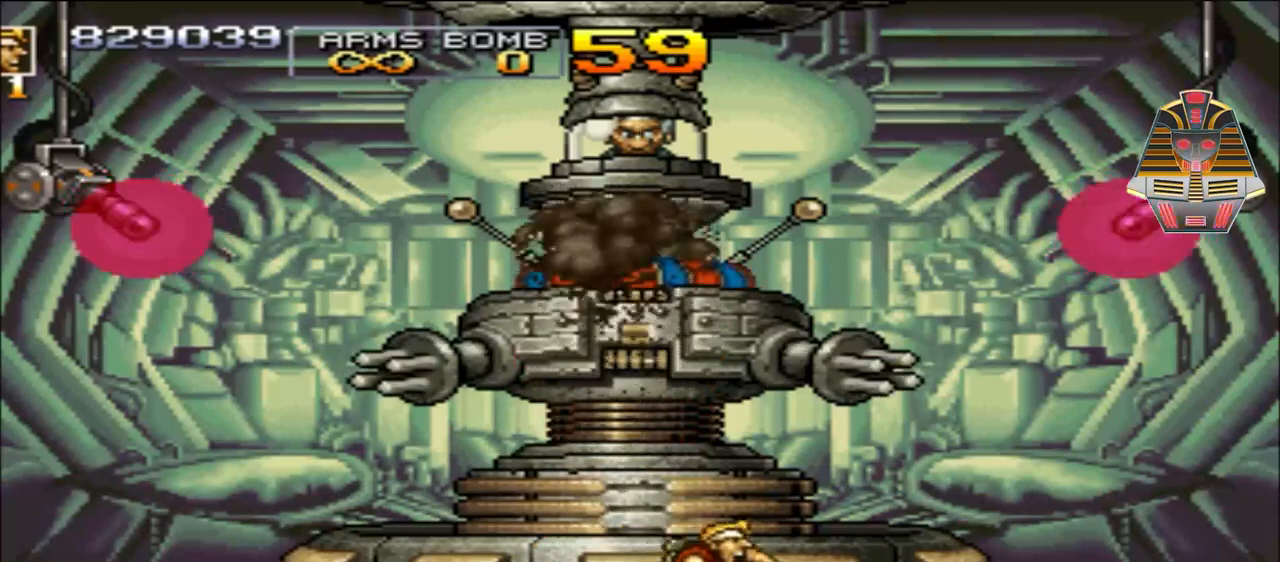
{"buttons": ["DPAD_RIGHT"], "events": []}
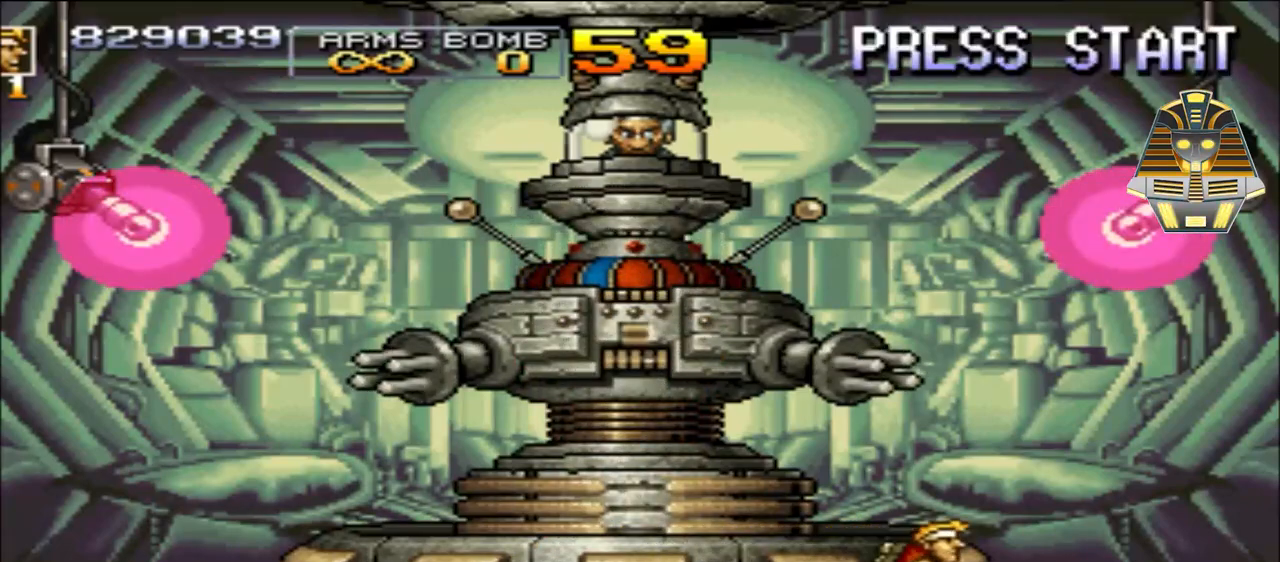
{"buttons": ["DPAD_RIGHT"], "events": []}
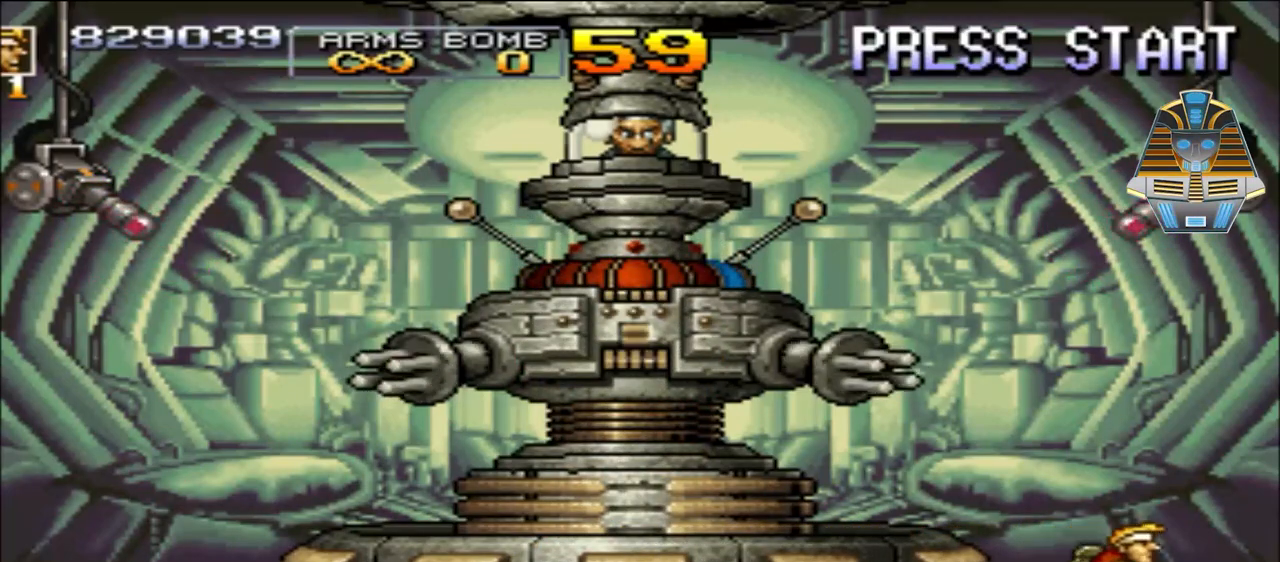
{"buttons": ["DPAD_RIGHT"], "events": []}
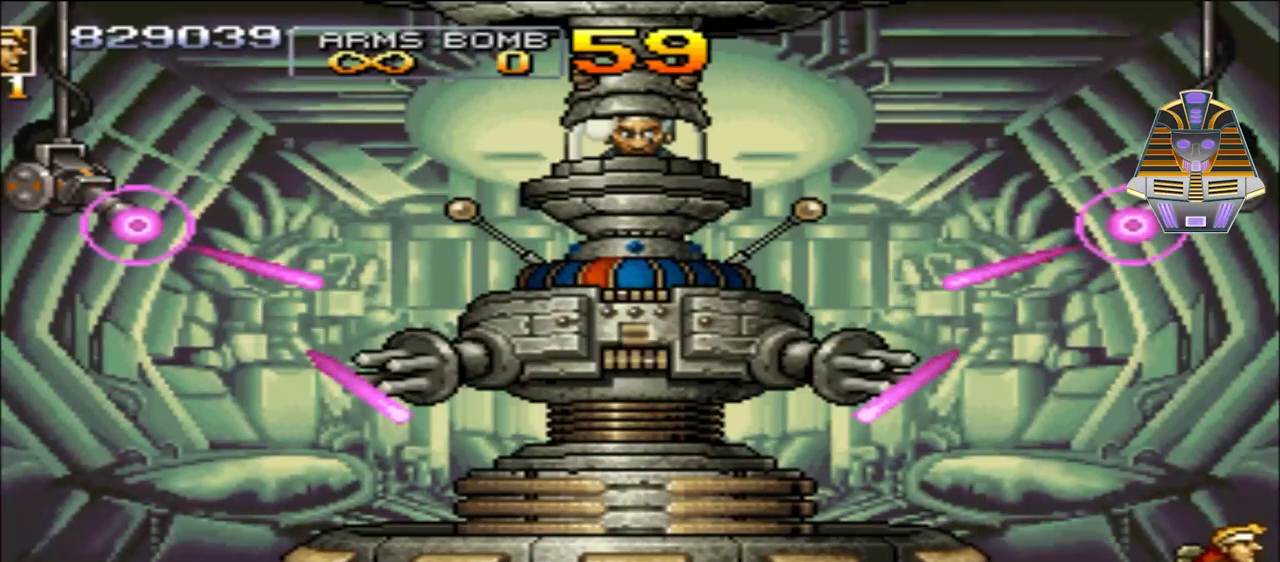
{"buttons": [], "events": [[150, "DPAD_RIGHT", "up"]]}
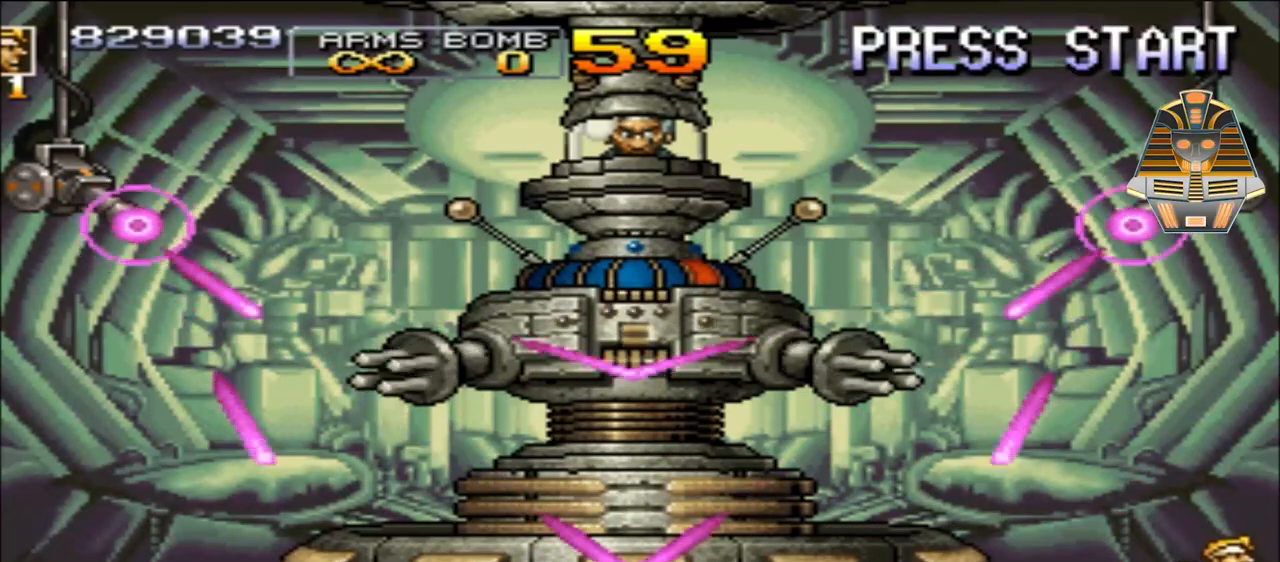
{"buttons": [], "events": [[117, "DPAD_RIGHT", "down"], [417, "DPAD_RIGHT", "up"]]}
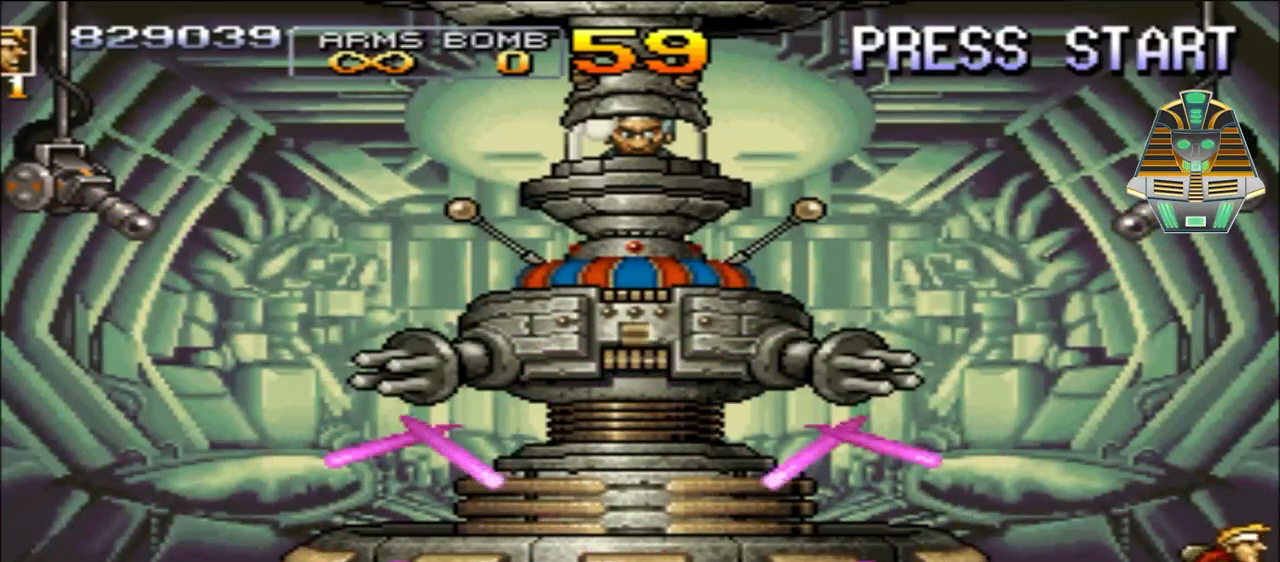
{"buttons": ["A", "DPAD_UP", "DPAD_LEFT"], "events": [[100, "A", "down"], [100, "DPAD_UP", "down"], [217, "DPAD_LEFT", "down"]]}
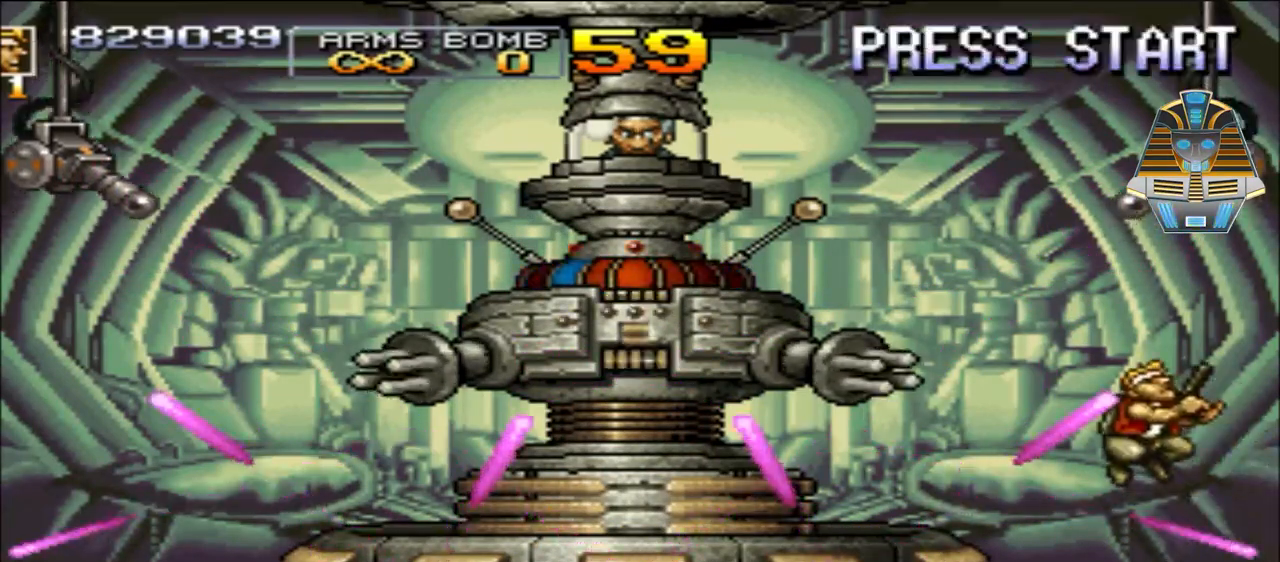
{"buttons": ["DPAD_UP", "DPAD_LEFT"], "events": [[300, "A", "up"], [367, "DPAD_LEFT", "up"], [367, "DPAD_UP", "up"], [400, "DPAD_LEFT", "down"], [400, "DPAD_UP", "down"]]}
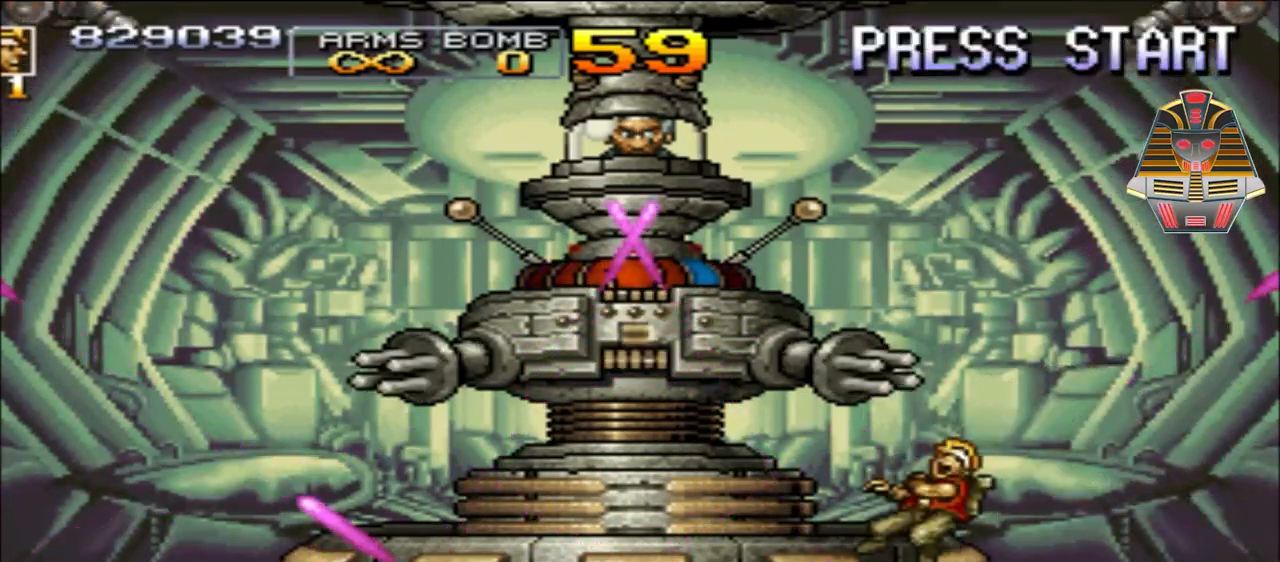
{"buttons": [], "events": [[50, "X", "down"], [167, "DPAD_LEFT", "up"], [167, "DPAD_UP", "up"], [200, "X", "up"], [300, "DPAD_LEFT", "down"], [300, "DPAD_UP", "down"], [350, "X", "down"], [450, "X", "up"], [500, "DPAD_LEFT", "up"], [500, "DPAD_UP", "up"]]}
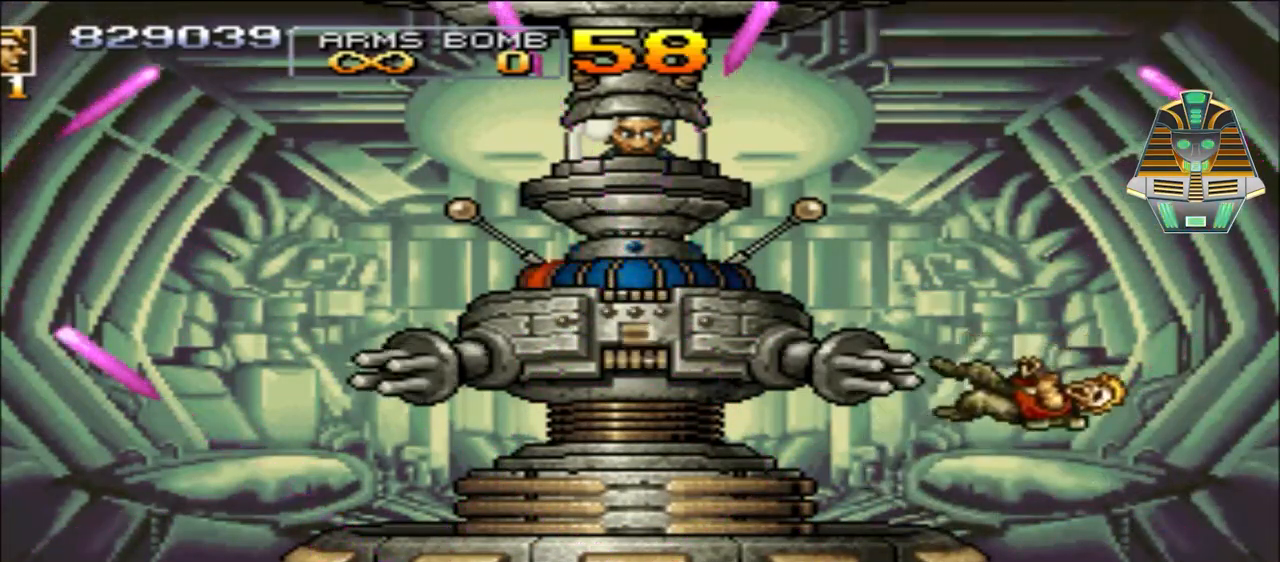
{"buttons": [], "events": []}
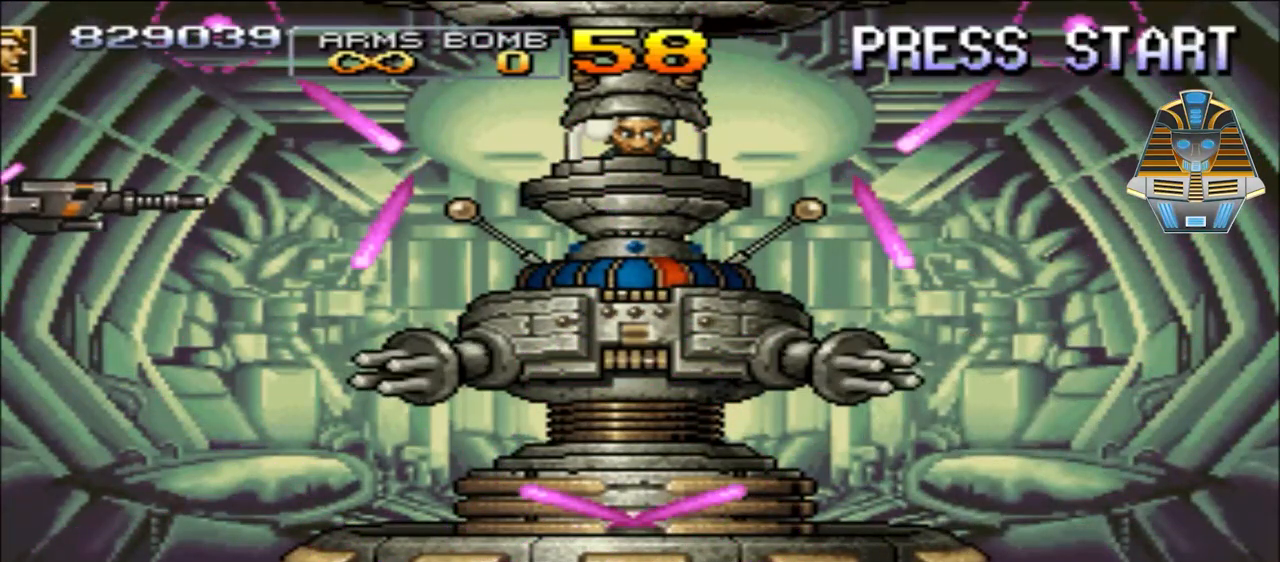
{"buttons": [], "events": [[50, "DPAD_LEFT", "down"], [267, "DPAD_LEFT", "up"]]}
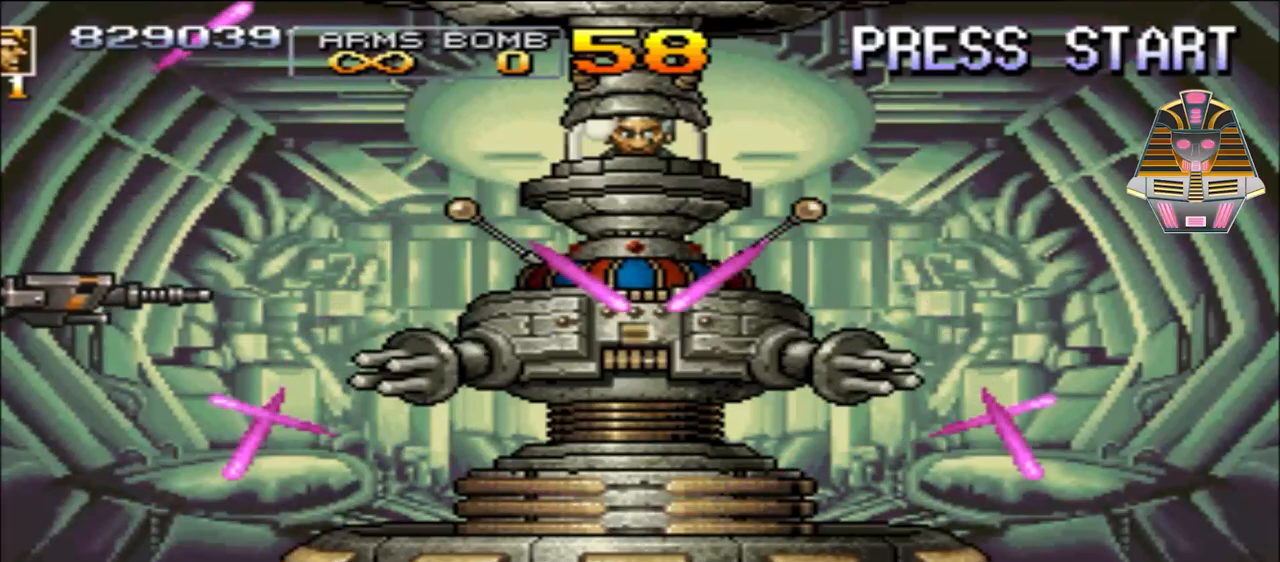
{"buttons": [], "events": []}
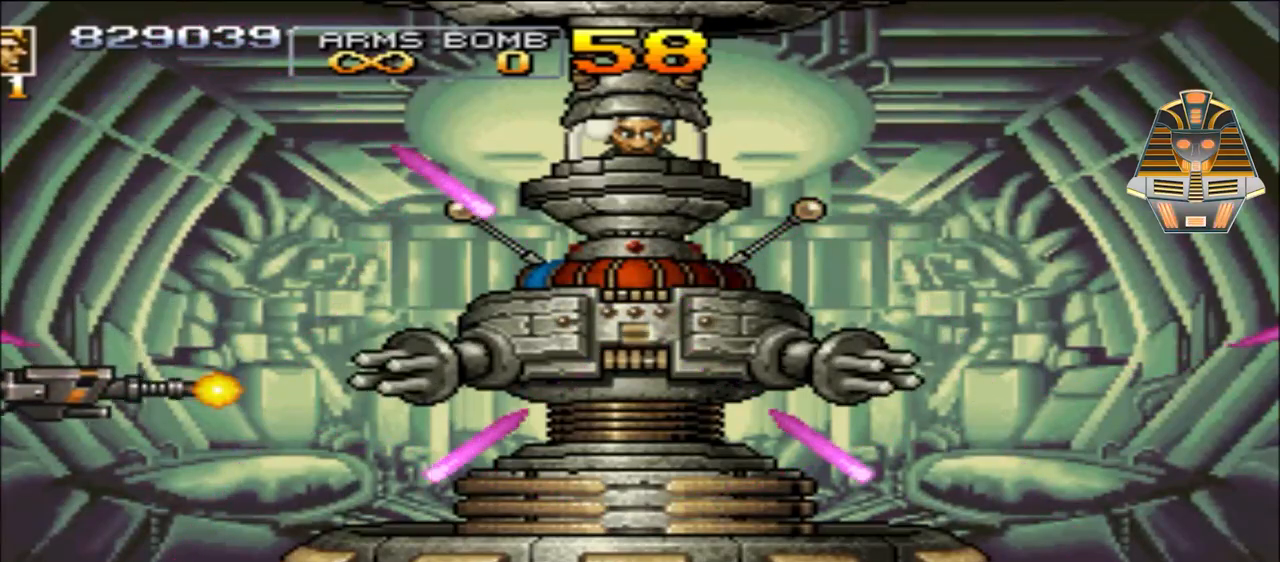
{"buttons": [], "events": []}
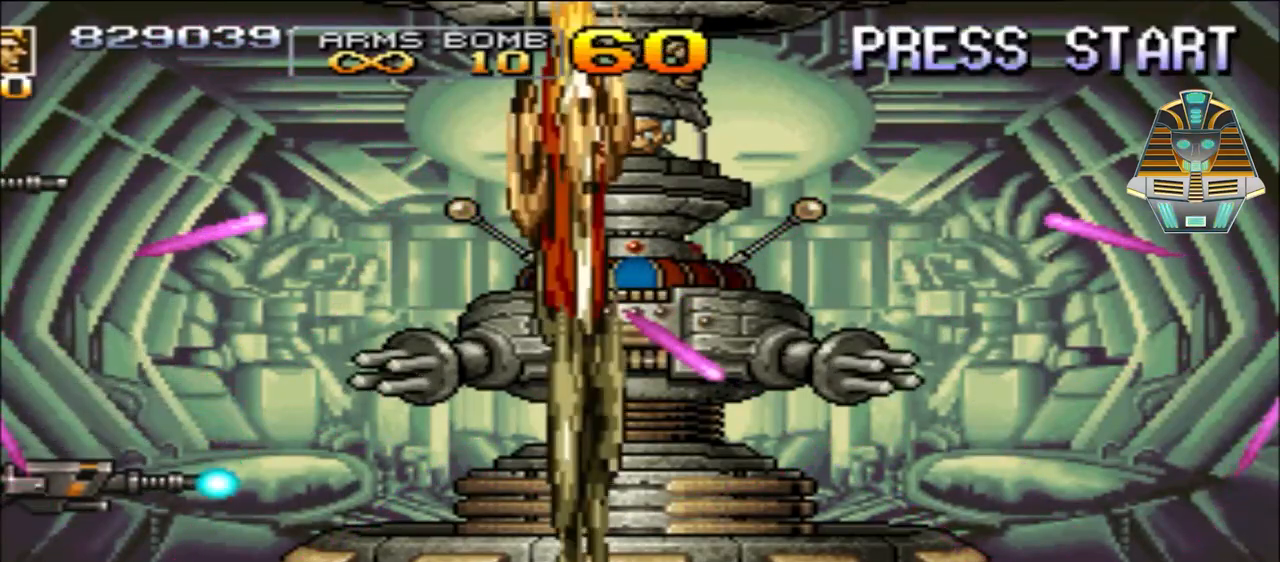
{"buttons": [], "events": [[150, "X", "down"], [250, "DPAD_RIGHT", "down"], [367, "X", "up"], [450, "DPAD_RIGHT", "up"]]}